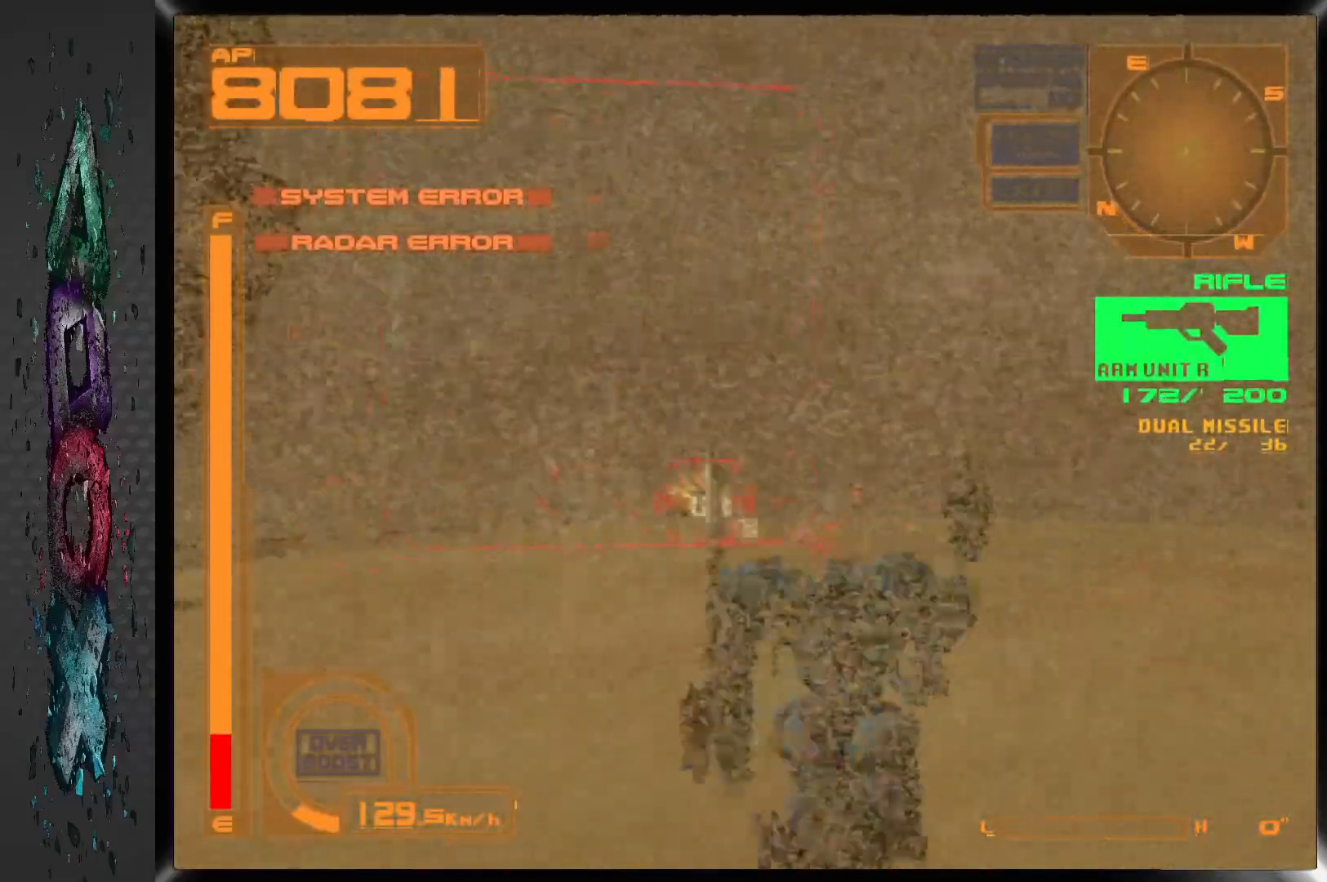
Gameplay with a controller (PlayStation layout); each line is a JSON object with the inputs held at the frame after it (dt_ms = milliseconds from this image to that frame). "events" lists button and stick changes between this image and that frame as [ms after this image, input, new state], when the widget could be followed in between. Not read: DPAD_UP.
{"dt_ms": 500, "buttons": ["DPAD_LEFT"], "left_stick": "center", "right_stick": "center", "events": [[350, "SQUARE", "up"], [383, "DPAD_LEFT", "down"], [383, "R1", "up"]]}
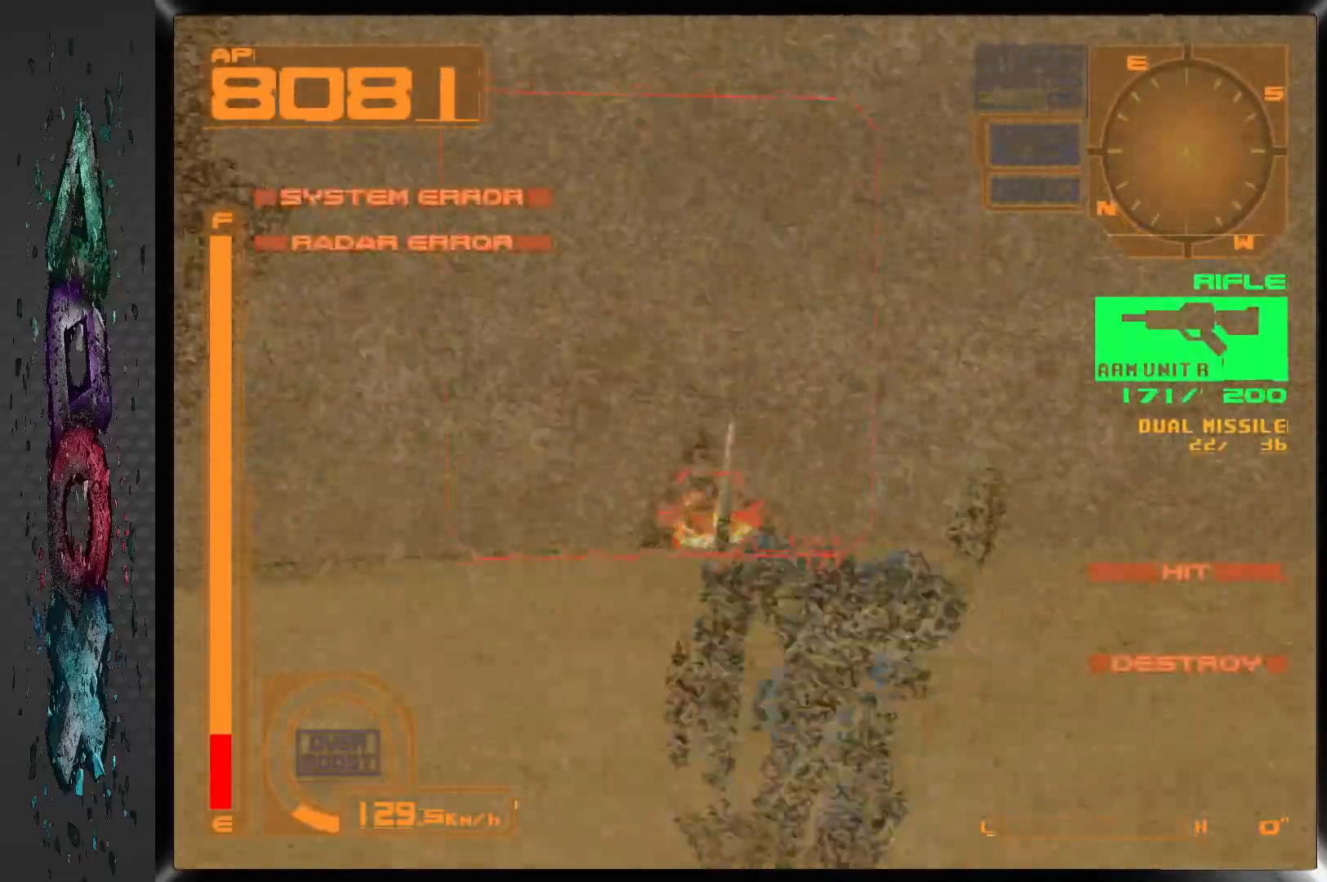
{"dt_ms": 500, "buttons": [], "left_stick": "center", "right_stick": "center", "events": [[383, "DPAD_LEFT", "up"]]}
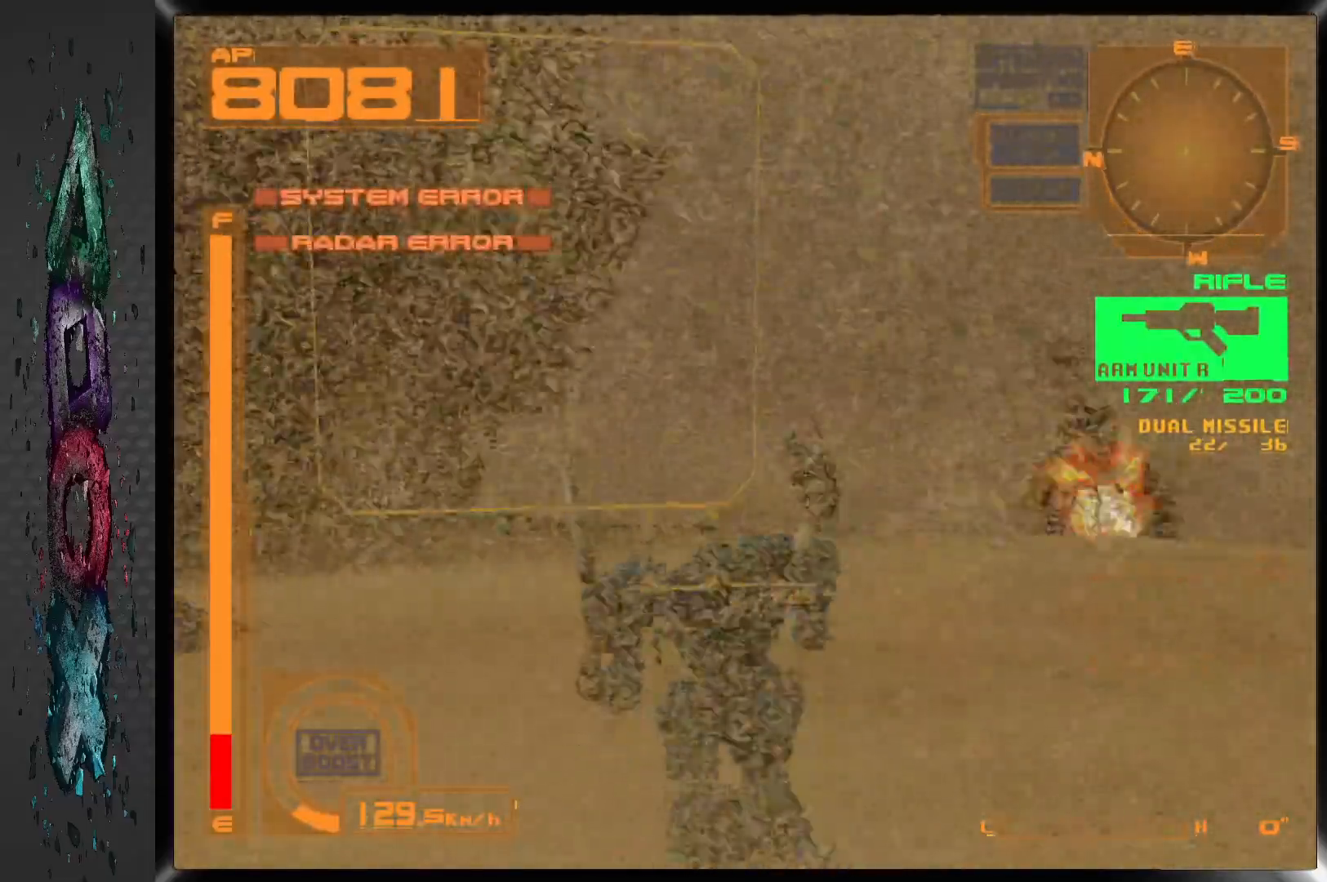
{"dt_ms": 500, "buttons": ["R1"], "left_stick": "center", "right_stick": "center", "events": [[150, "R1", "down"]]}
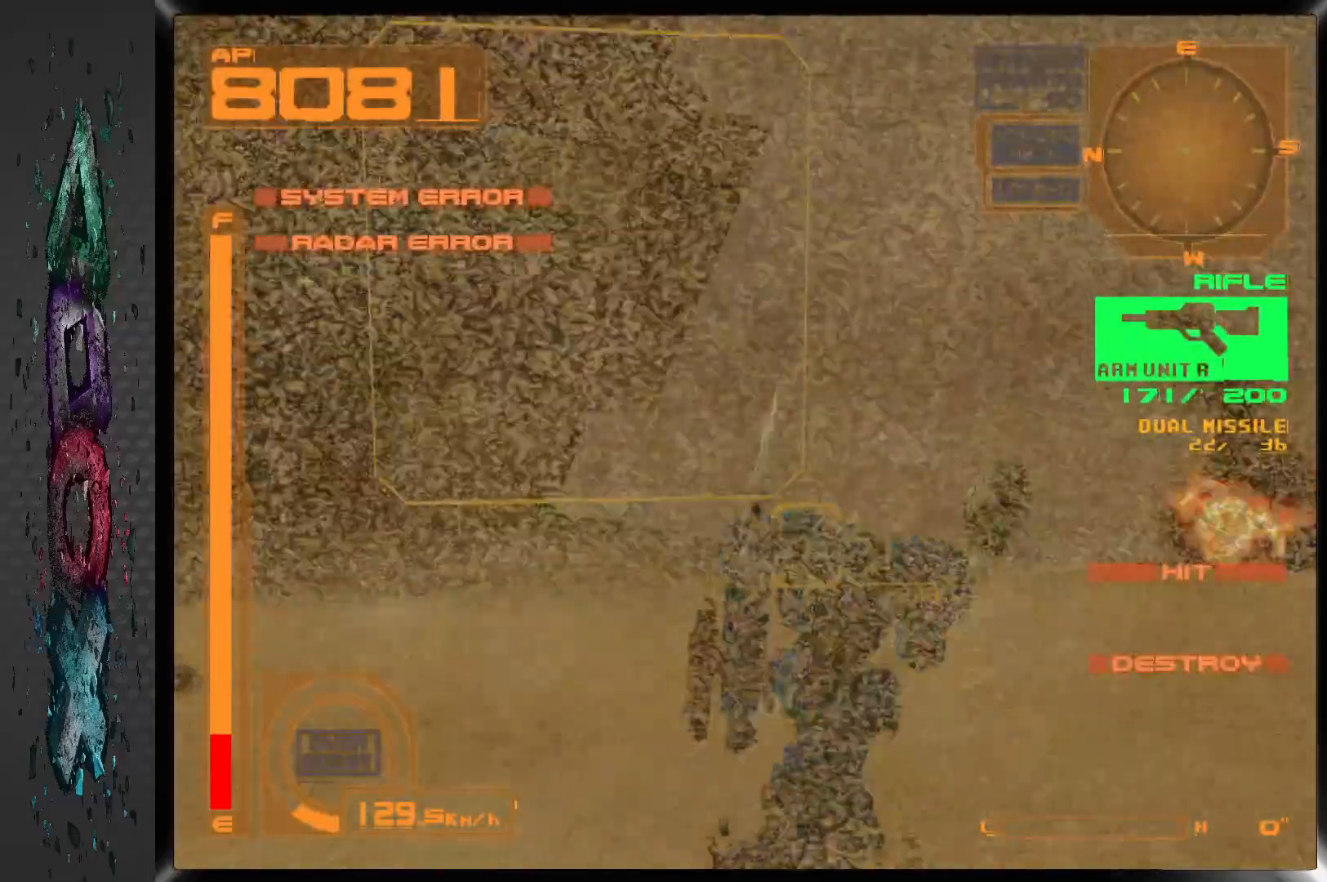
{"dt_ms": 1000, "buttons": [], "left_stick": "center", "right_stick": "center", "events": [[267, "R2", "down"], [400, "R1", "up"], [500, "R2", "up"], [517, "R1", "down"], [583, "R1", "up"]]}